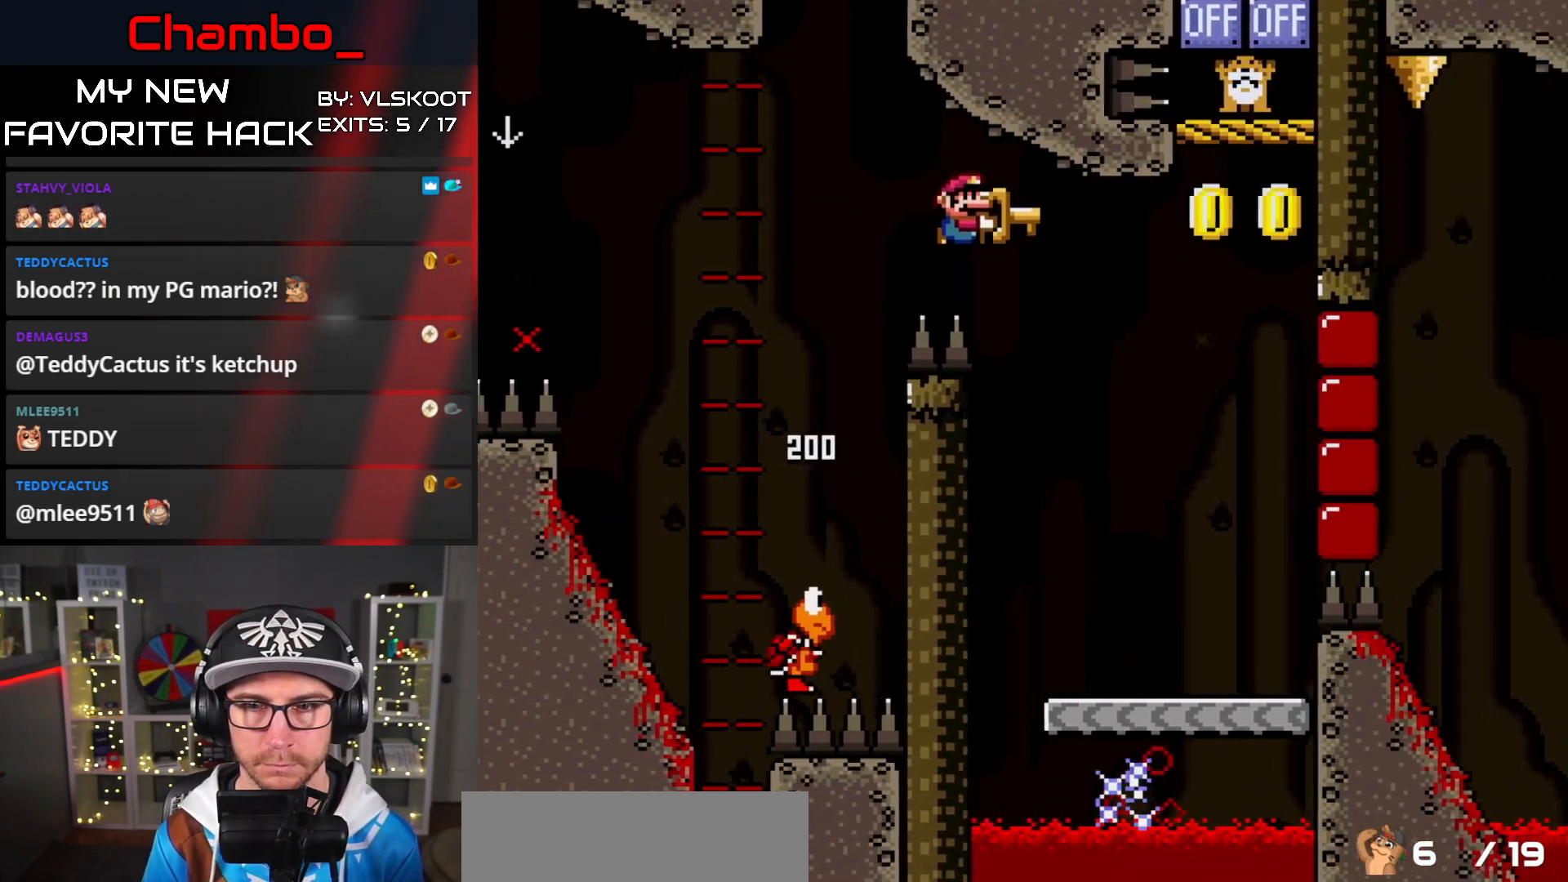
Gameplay with a controller (Nintendo layout); each line is a JSON object with the inputs held at the frame after it (dt_ms = milliseconds from this image to that frame). "events" lists button and stick changes between this image and that frame as [ms after this image, input, new state], when the widget could be followed in between. Not read: L3 R1 R3 SELECT START.
{"dt_ms": 500, "buttons": ["X", "Y", "DPAD_UP"]}
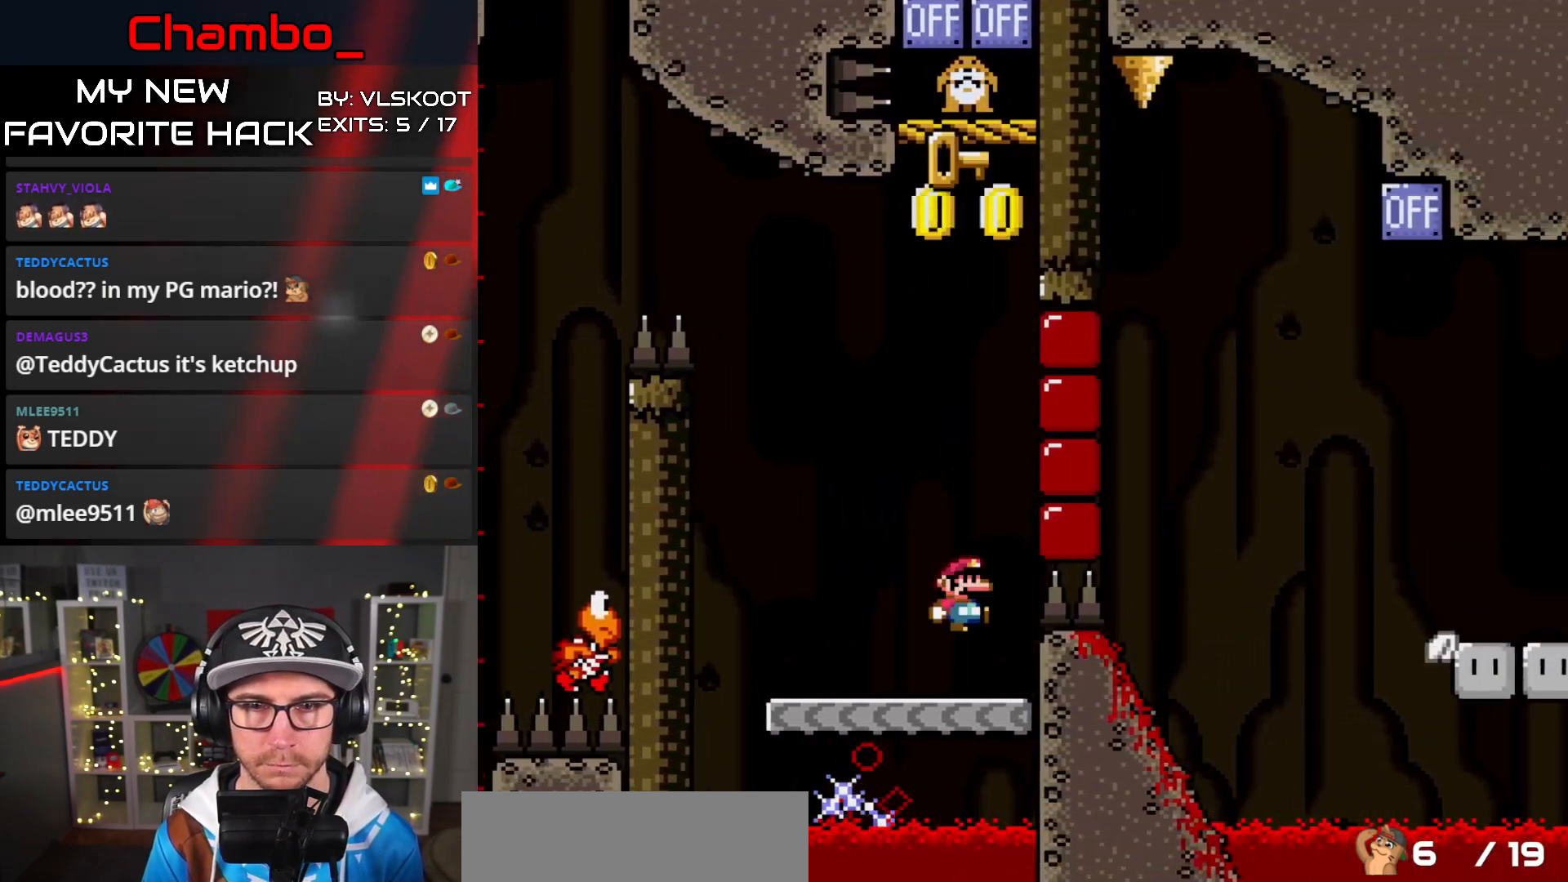
{"dt_ms": 500, "buttons": ["A", "X", "DPAD_RIGHT"]}
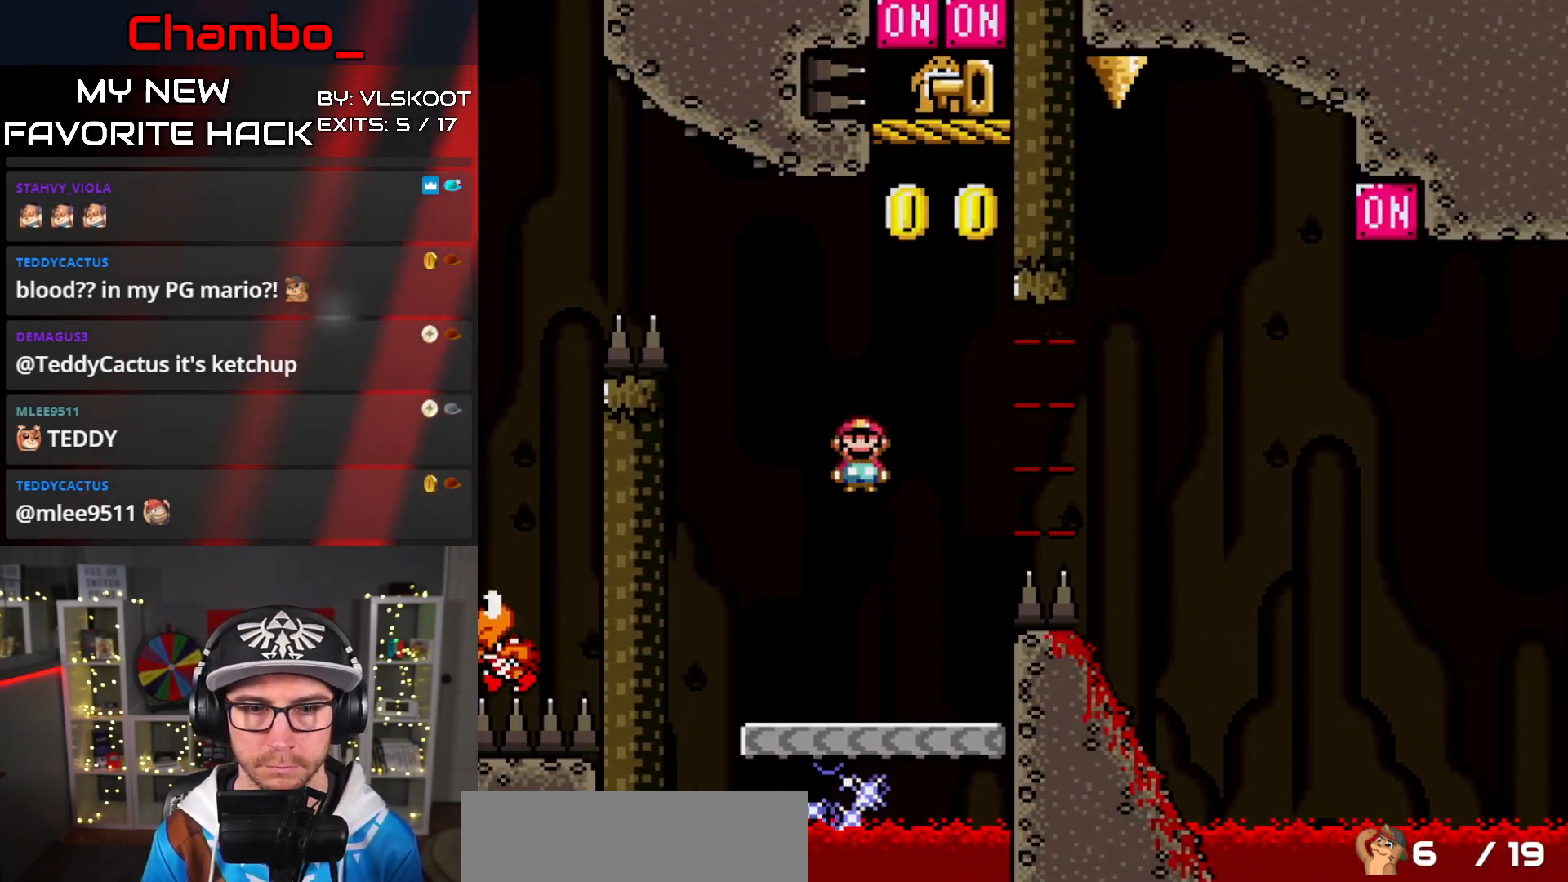
{"dt_ms": 500, "buttons": ["A", "X", "DPAD_RIGHT"], "events": [[250, "DPAD_LEFT", "down"], [250, "DPAD_RIGHT", "up"], [367, "DPAD_LEFT", "up"], [383, "DPAD_RIGHT", "down"]]}
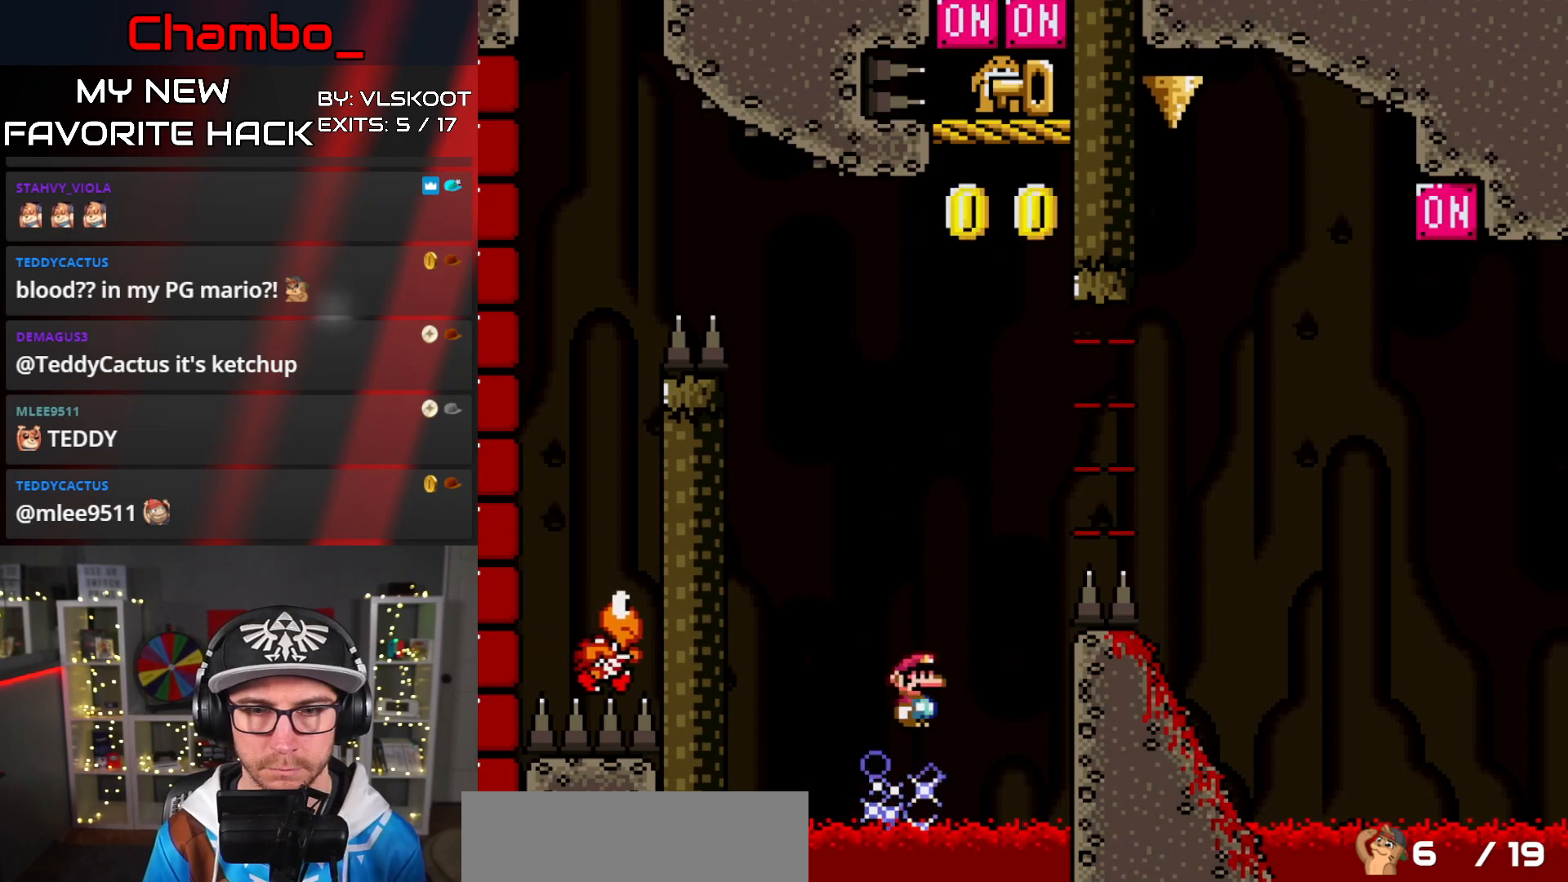
{"dt_ms": 500, "buttons": ["A", "X", "DPAD_RIGHT"], "events": [[383, "DPAD_RIGHT", "up"], [400, "DPAD_LEFT", "down"], [500, "DPAD_LEFT", "up"], [500, "DPAD_RIGHT", "down"]]}
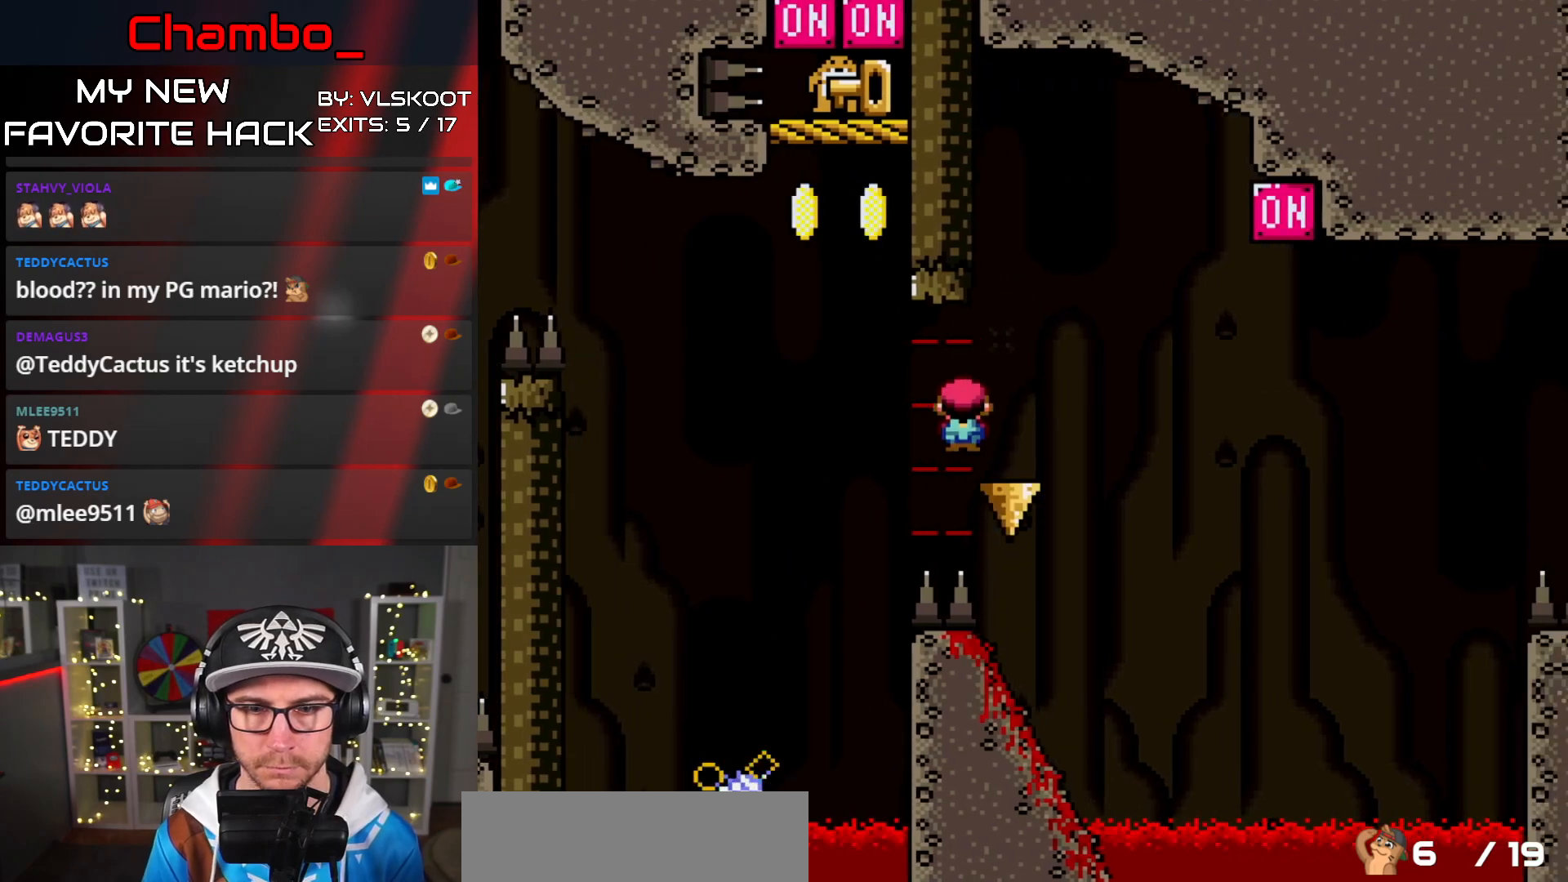
{"dt_ms": 500, "buttons": ["A", "X", "DPAD_RIGHT"], "events": [[217, "A", "up"], [300, "DPAD_LEFT", "down"], [300, "DPAD_RIGHT", "up"], [333, "A", "down"], [350, "DPAD_DOWN", "down"], [383, "DPAD_DOWN", "up"], [383, "DPAD_LEFT", "up"], [383, "DPAD_RIGHT", "down"]]}
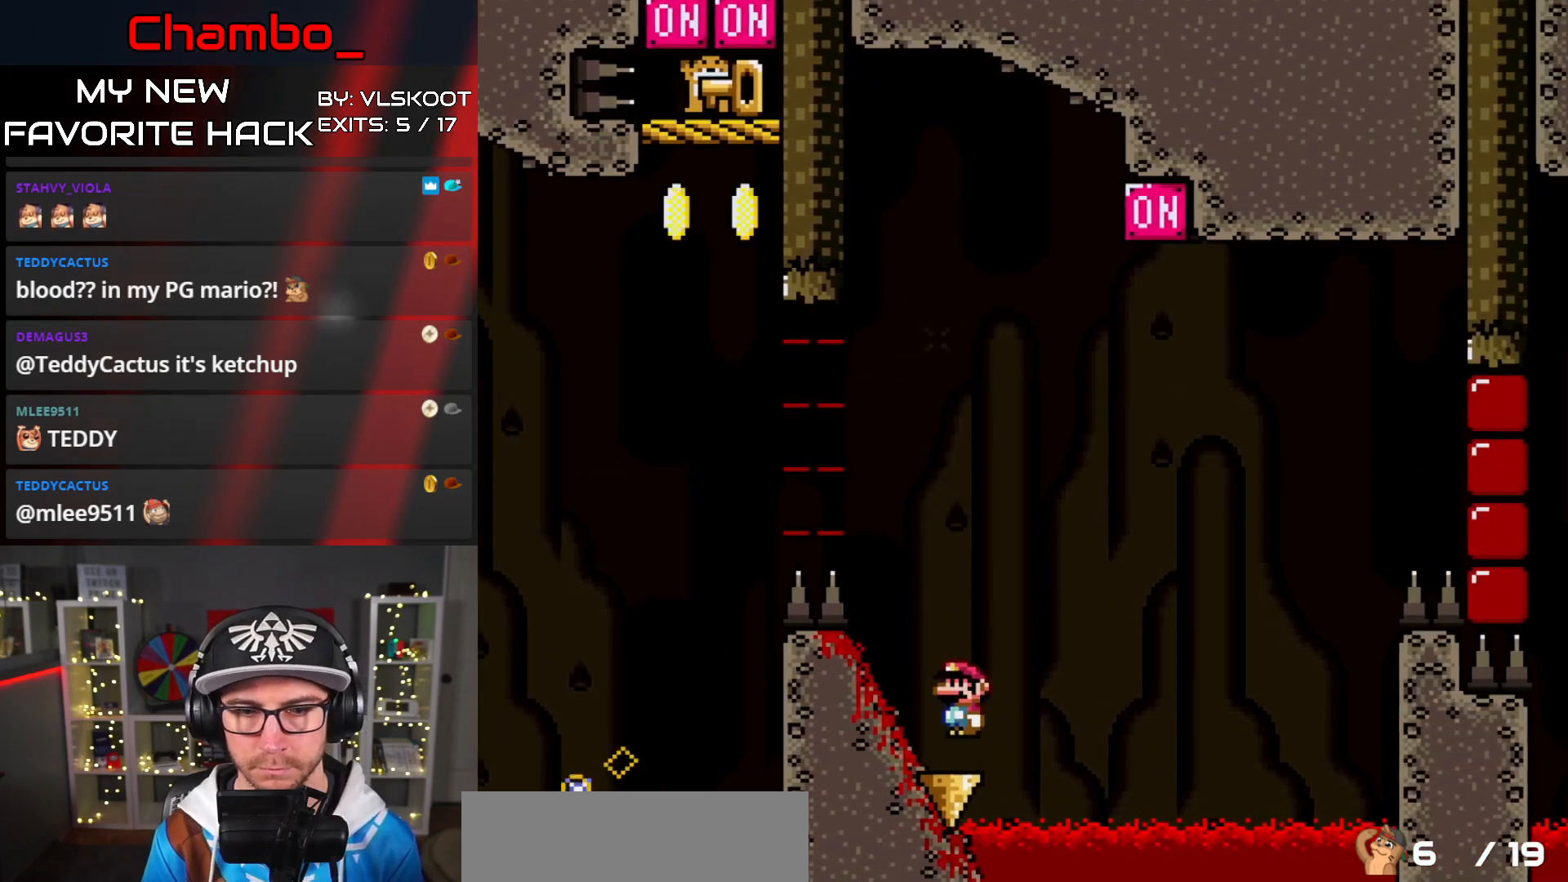
{"dt_ms": 500, "buttons": ["A", "X", "DPAD_RIGHT"], "events": []}
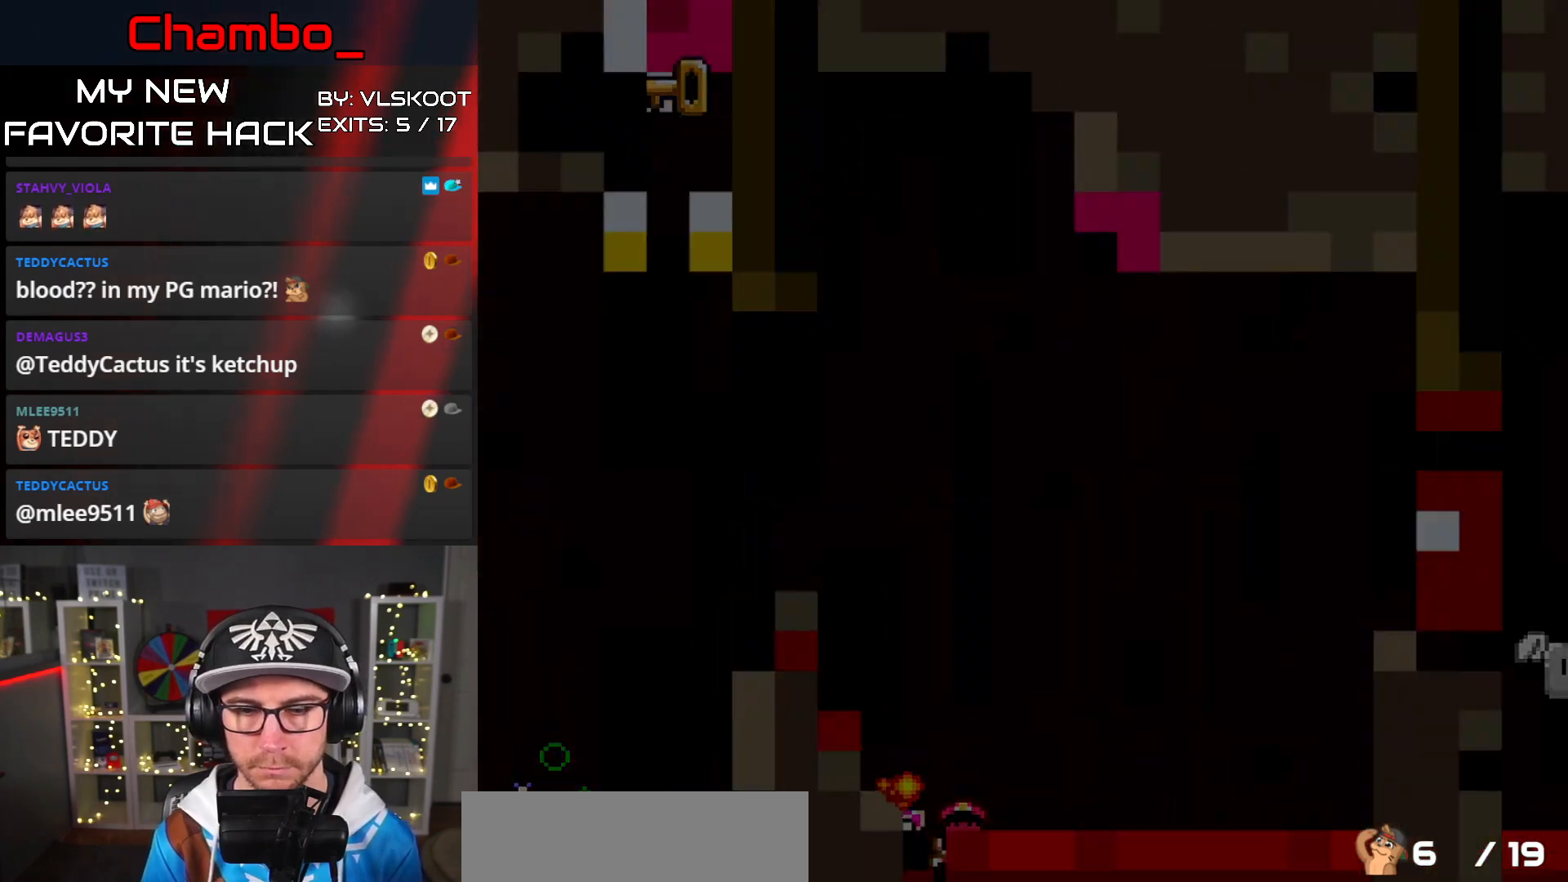
{"dt_ms": 500, "buttons": [], "events": [[33, "DPAD_RIGHT", "up"], [133, "A", "up"], [183, "X", "up"]]}
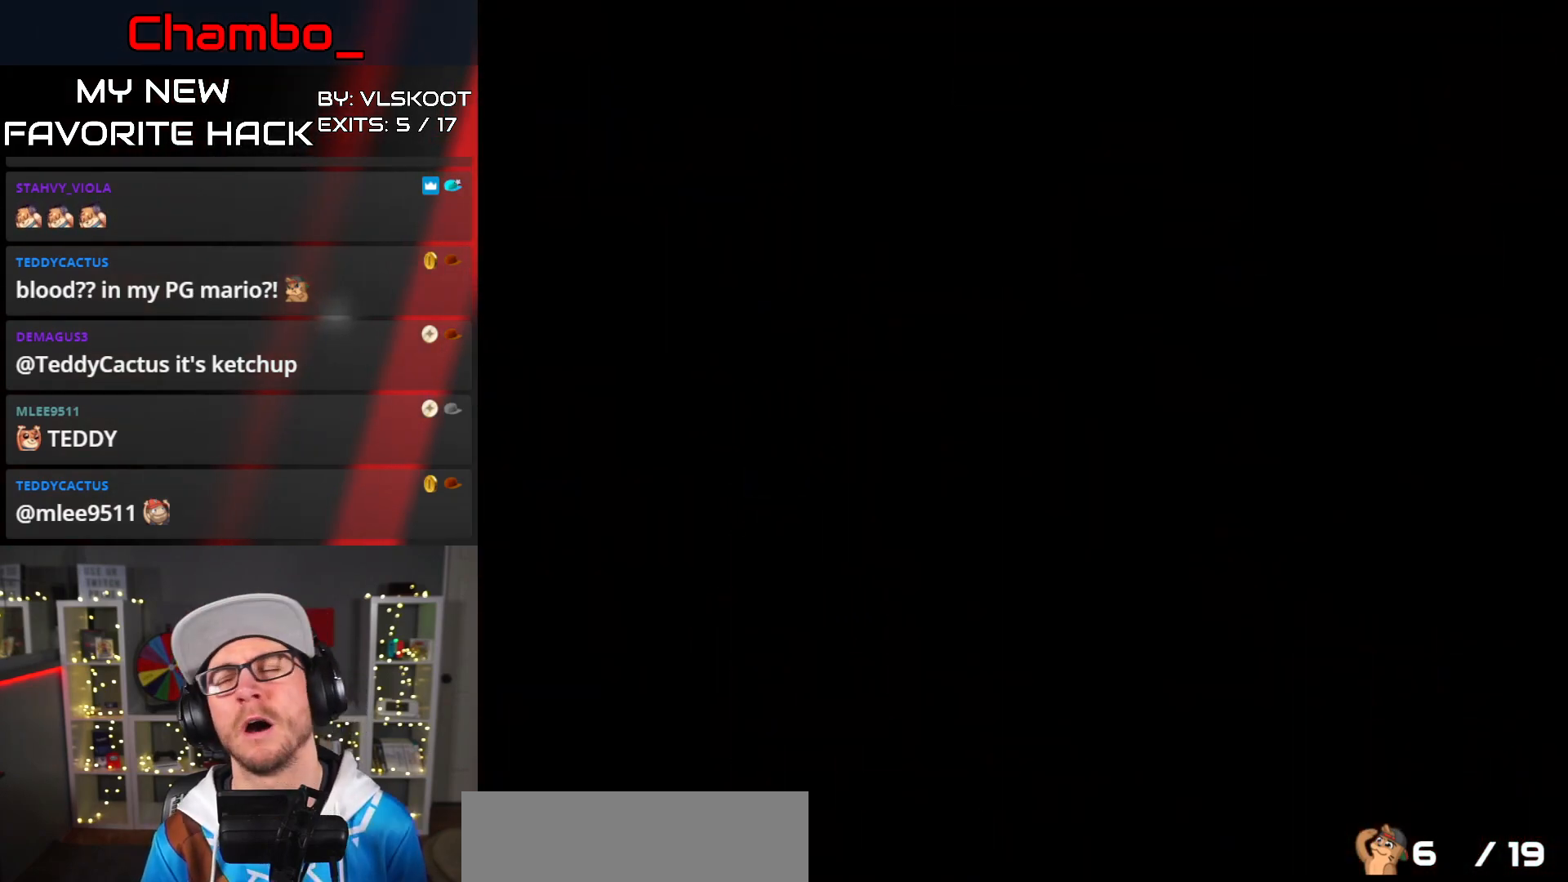
{"dt_ms": 500, "buttons": [], "events": []}
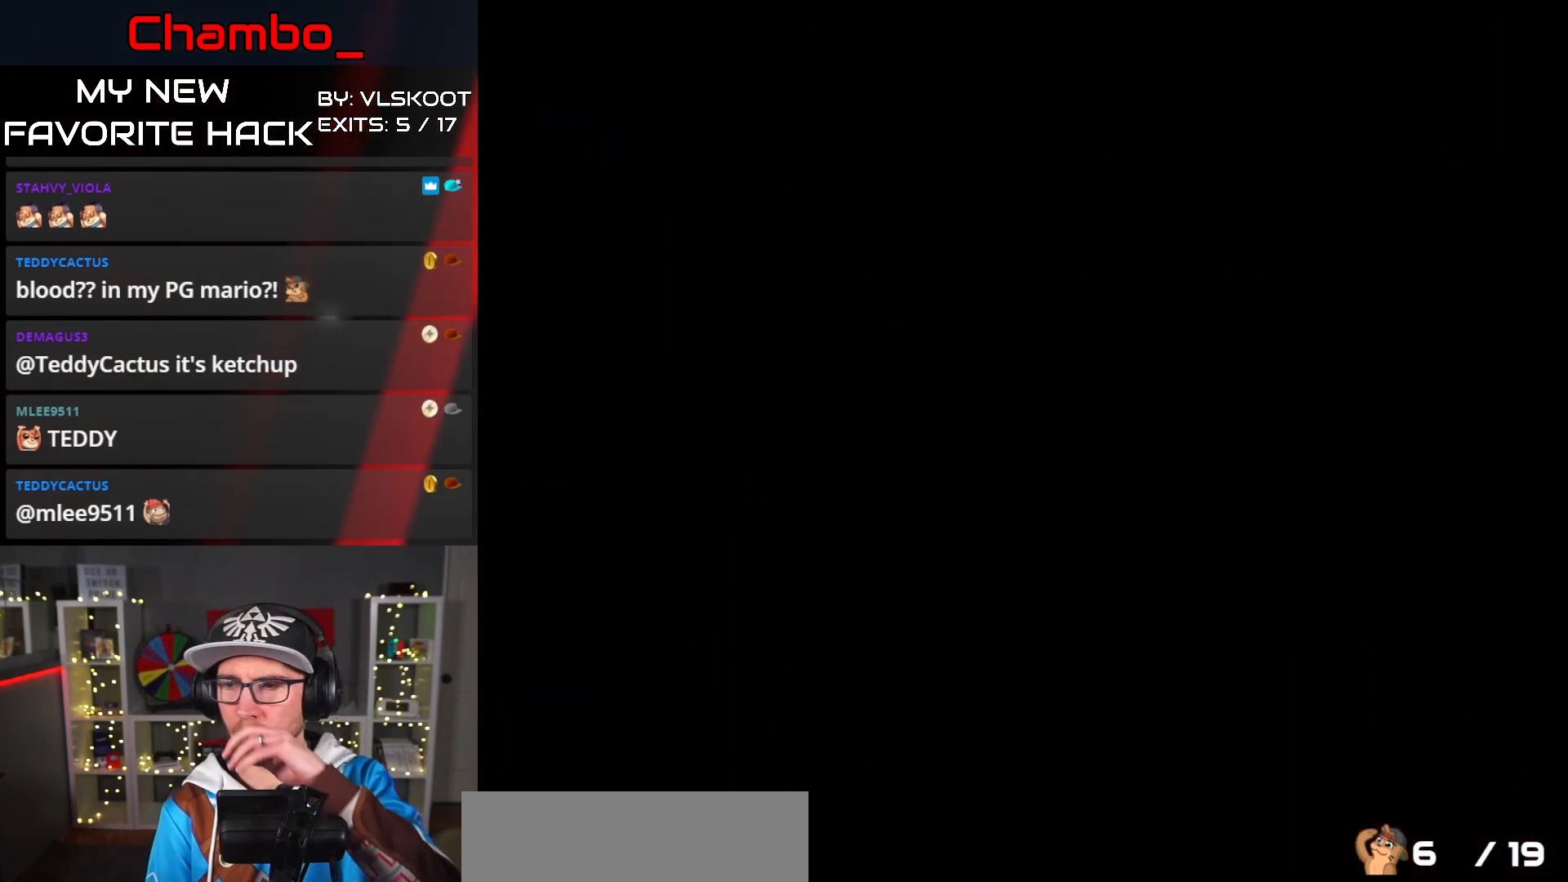
{"dt_ms": 500, "buttons": [], "events": []}
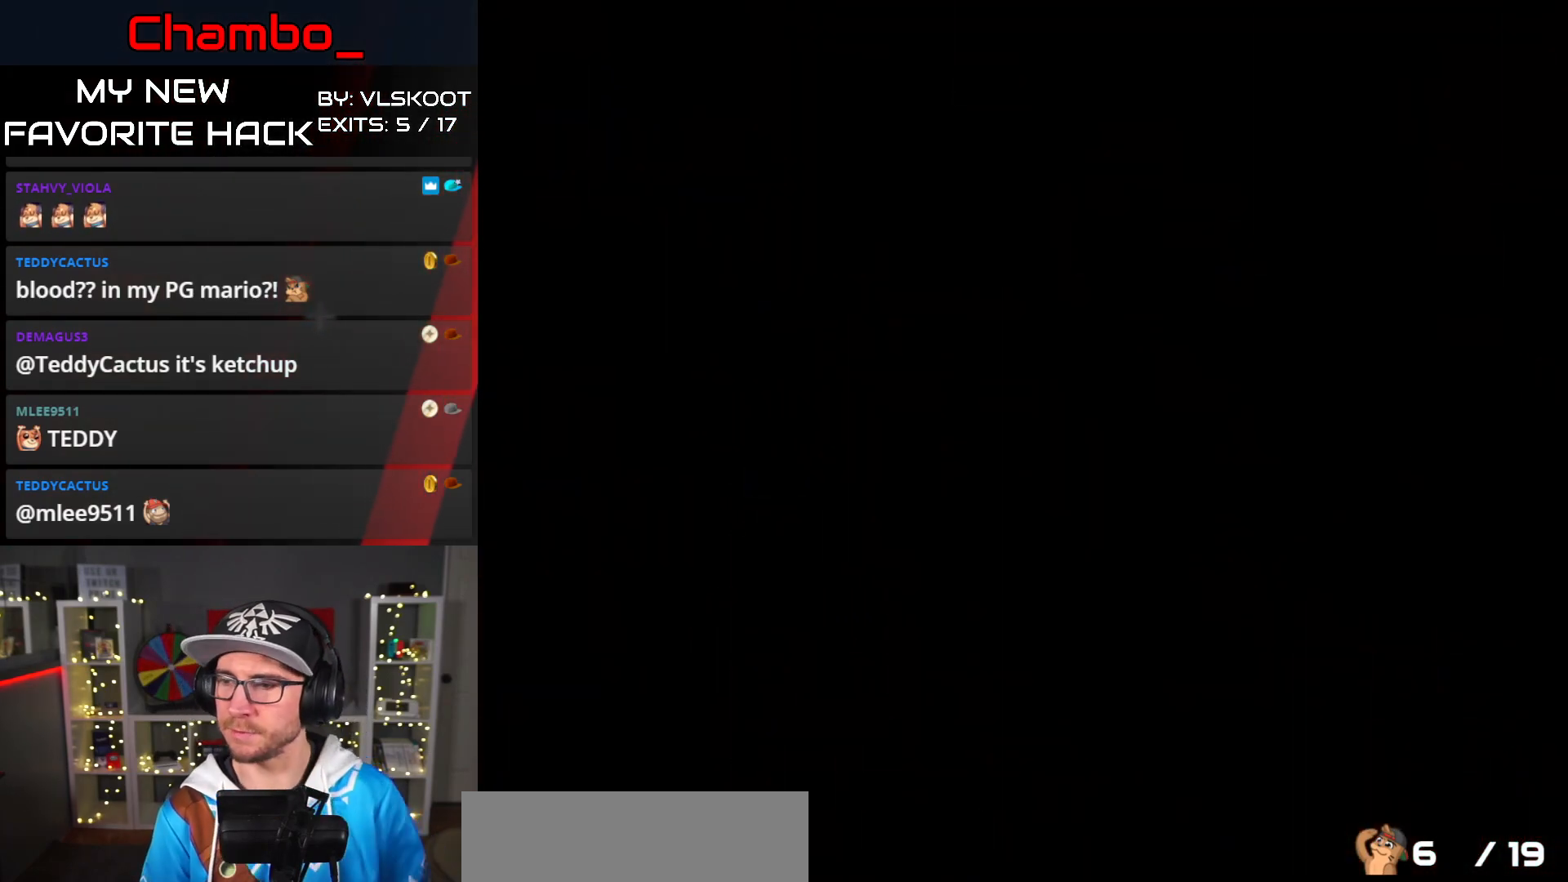
{"dt_ms": 500, "buttons": [], "events": []}
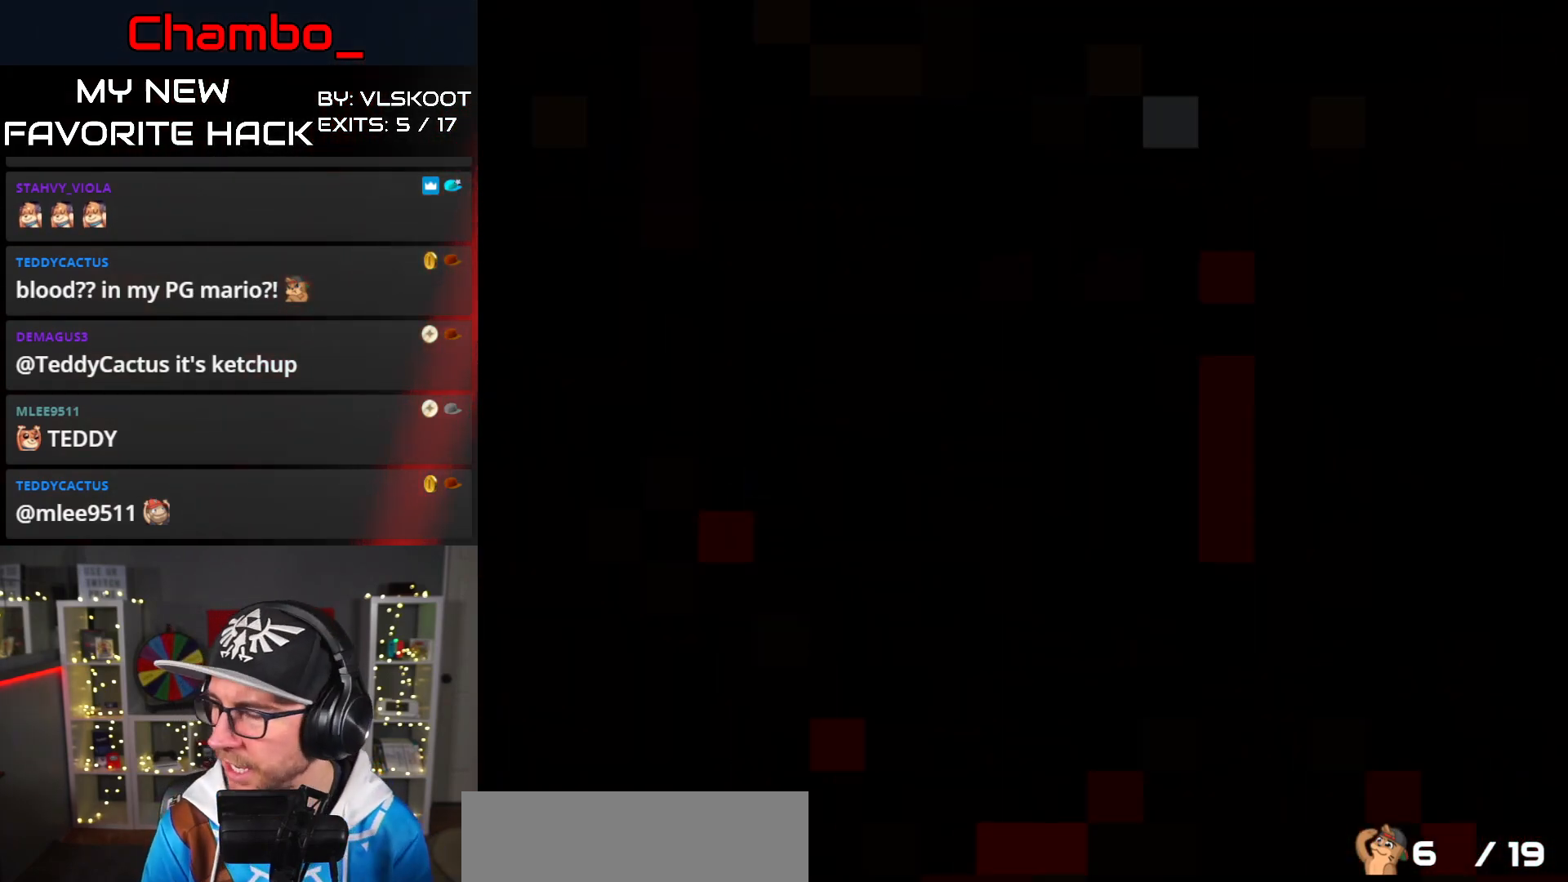
{"dt_ms": 1000, "buttons": ["B", "Y", "DPAD_RIGHT"]}